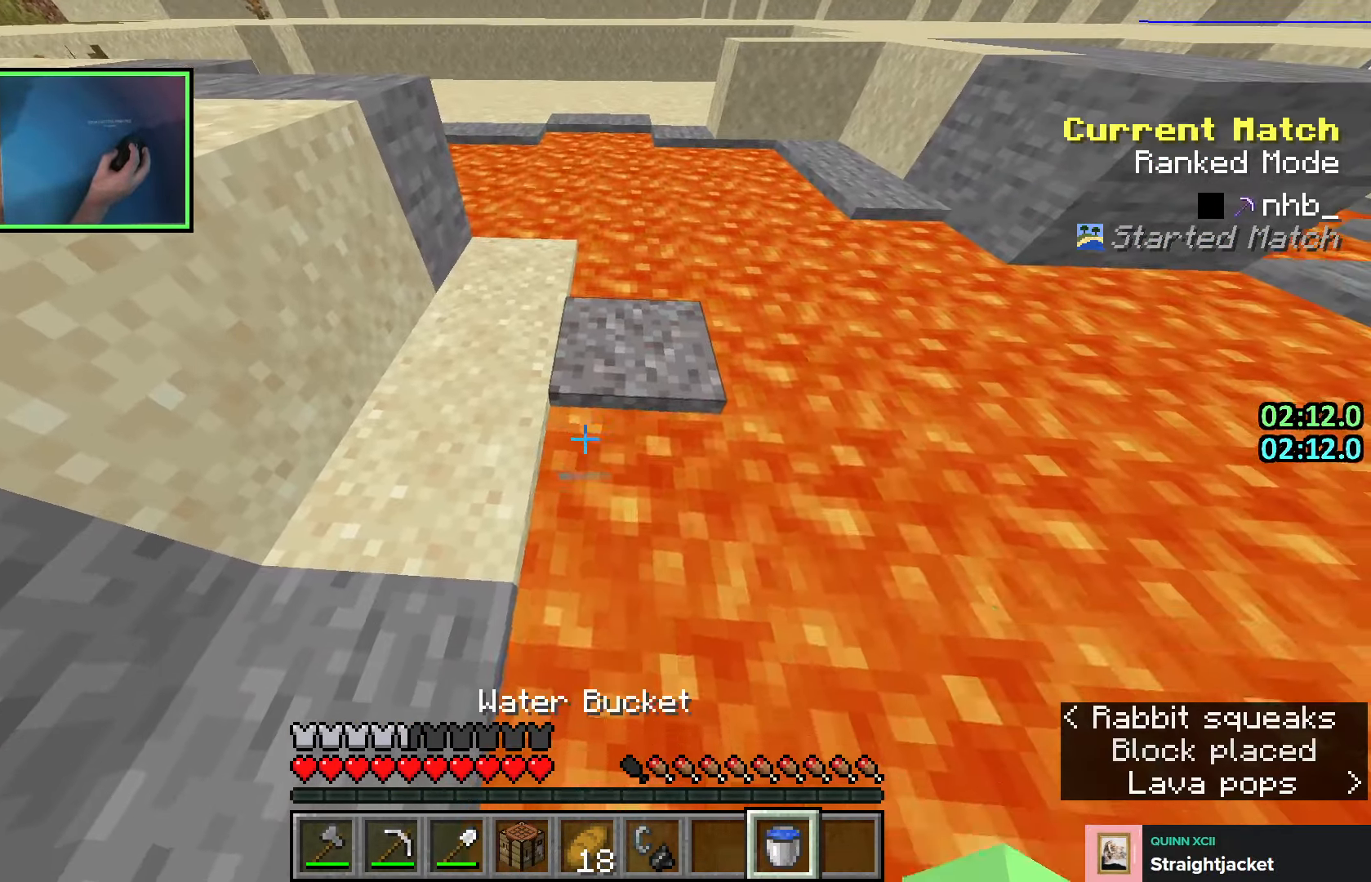
Gameplay with keyboard; each line is a JSON object with the keys held at the frame after it. "events" lists presses ("down") and releases ("up") of "a", "ctrl", "d", "e", "q", "s", "shift", "space" and "w" between this image and that frame as [ms after this image, input, new state], when the widget could be followed in between. No other keys are recorded. Mouse input is not recorded.
{"keys": ["d", "shift"], "events": [[416, "d", "down"]]}
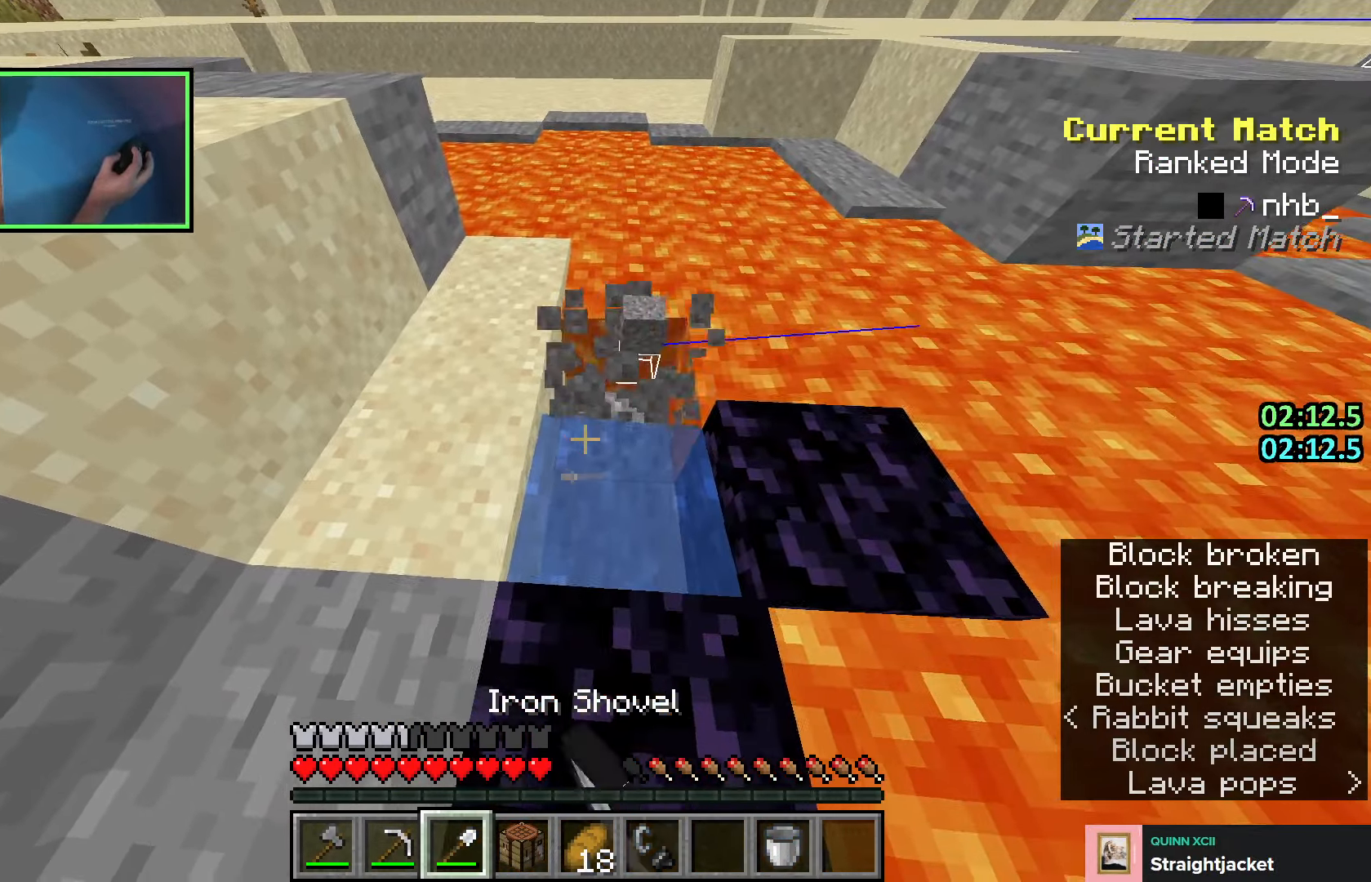
{"keys": [], "events": [[100, "w", "down"], [133, "d", "up"], [233, "shift", "up"], [416, "w", "up"]]}
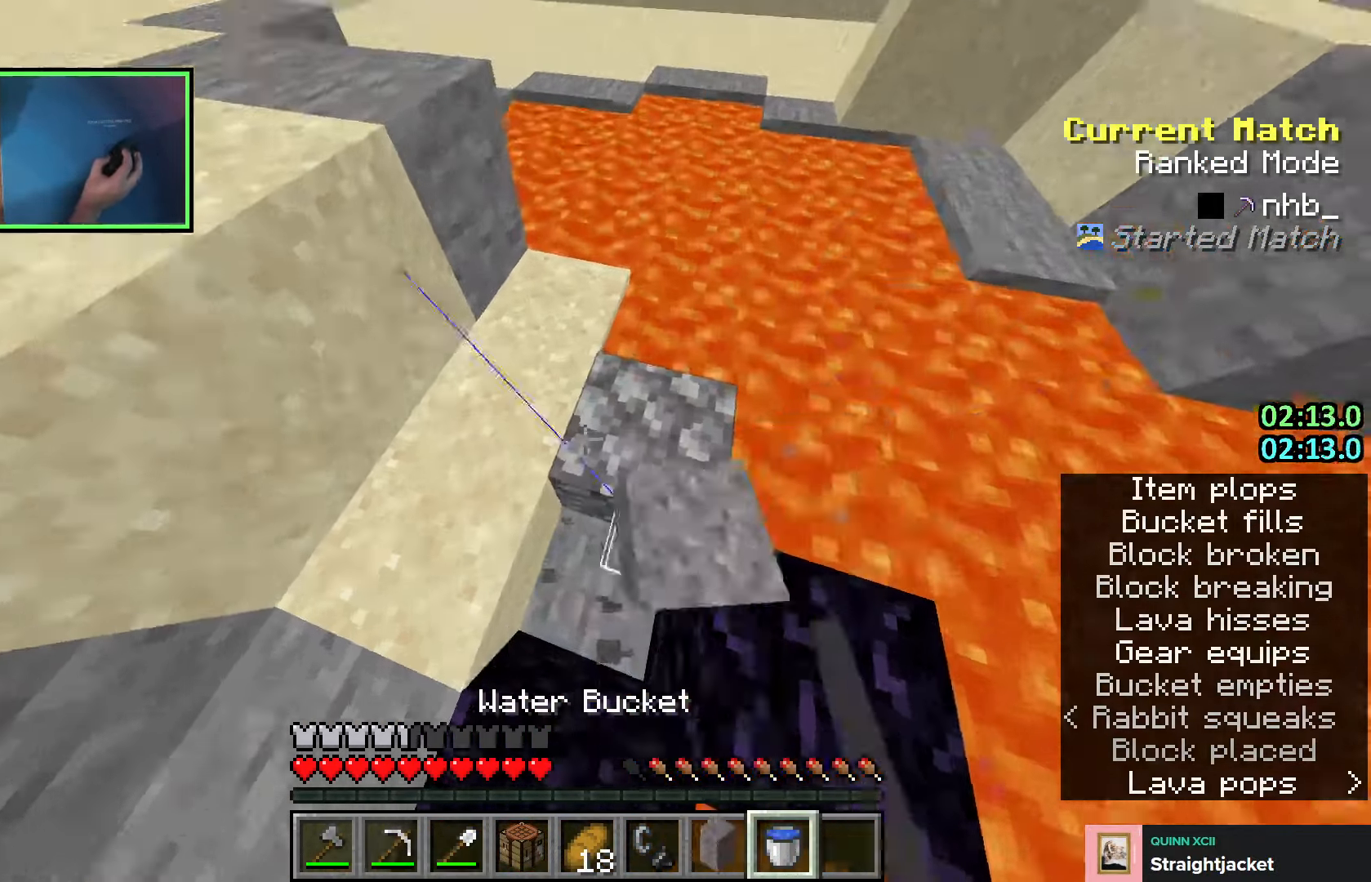
{"keys": ["d", "shift"], "events": [[450, "d", "down"], [466, "shift", "down"]]}
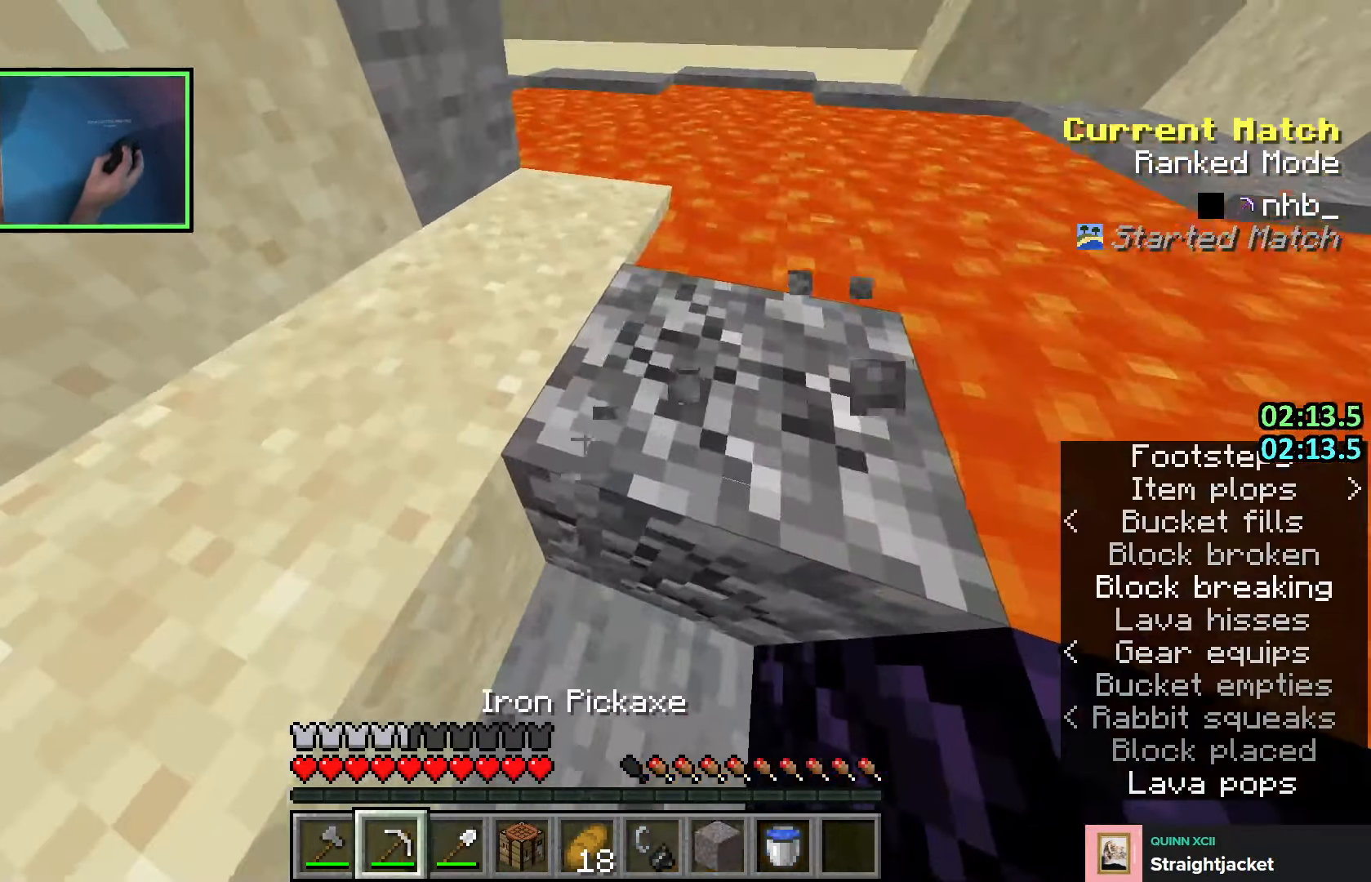
{"keys": ["d", "shift", "w"], "events": [[116, "d", "up"], [300, "d", "down"], [366, "w", "down"], [433, "d", "up"], [466, "d", "down"]]}
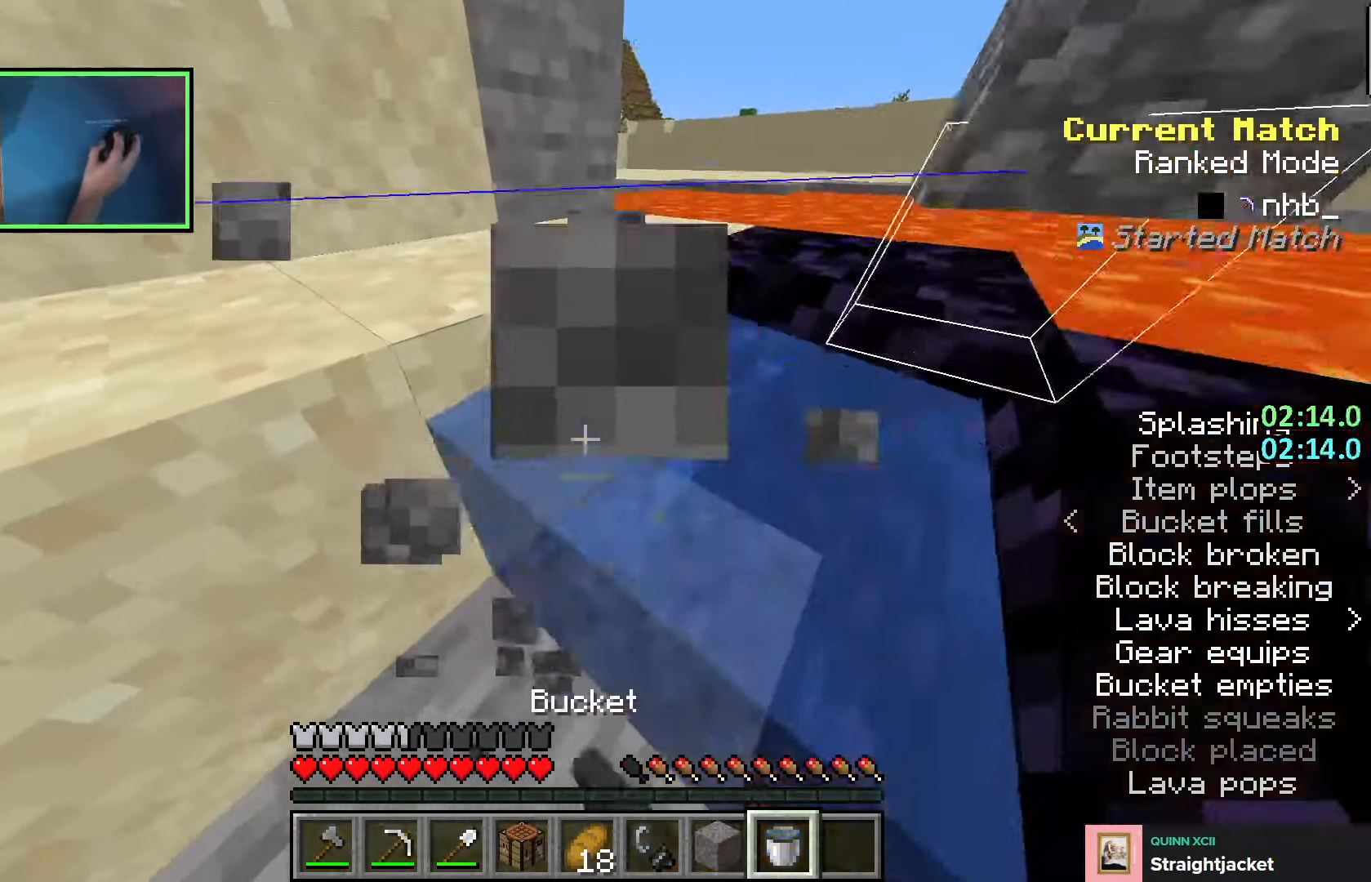
{"keys": ["space"], "events": [[100, "shift", "up"], [183, "d", "up"], [266, "w", "up"], [416, "space", "down"]]}
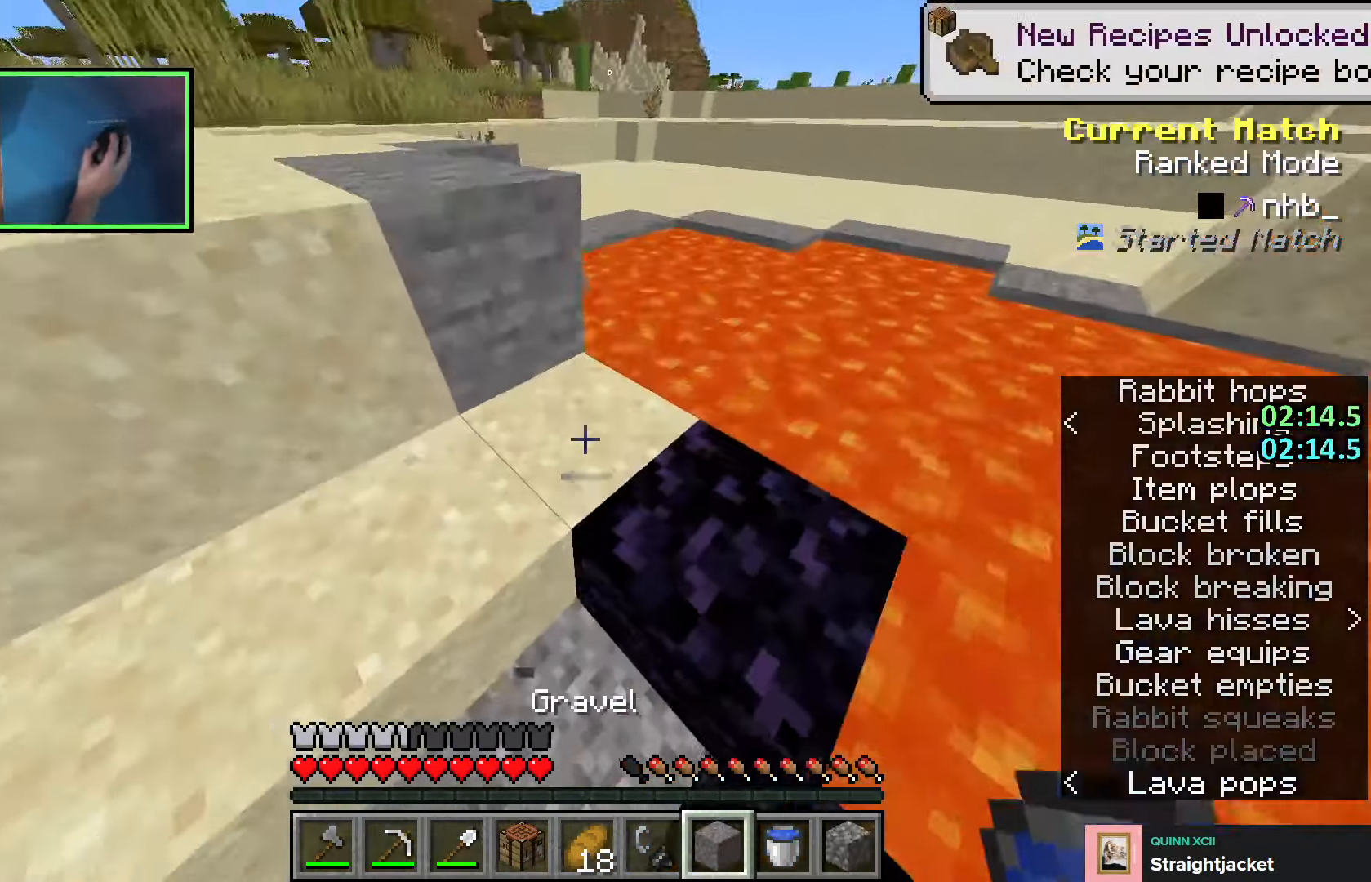
{"keys": ["e"], "events": [[33, "d", "down"], [116, "space", "up"], [250, "d", "up"], [433, "e", "down"]]}
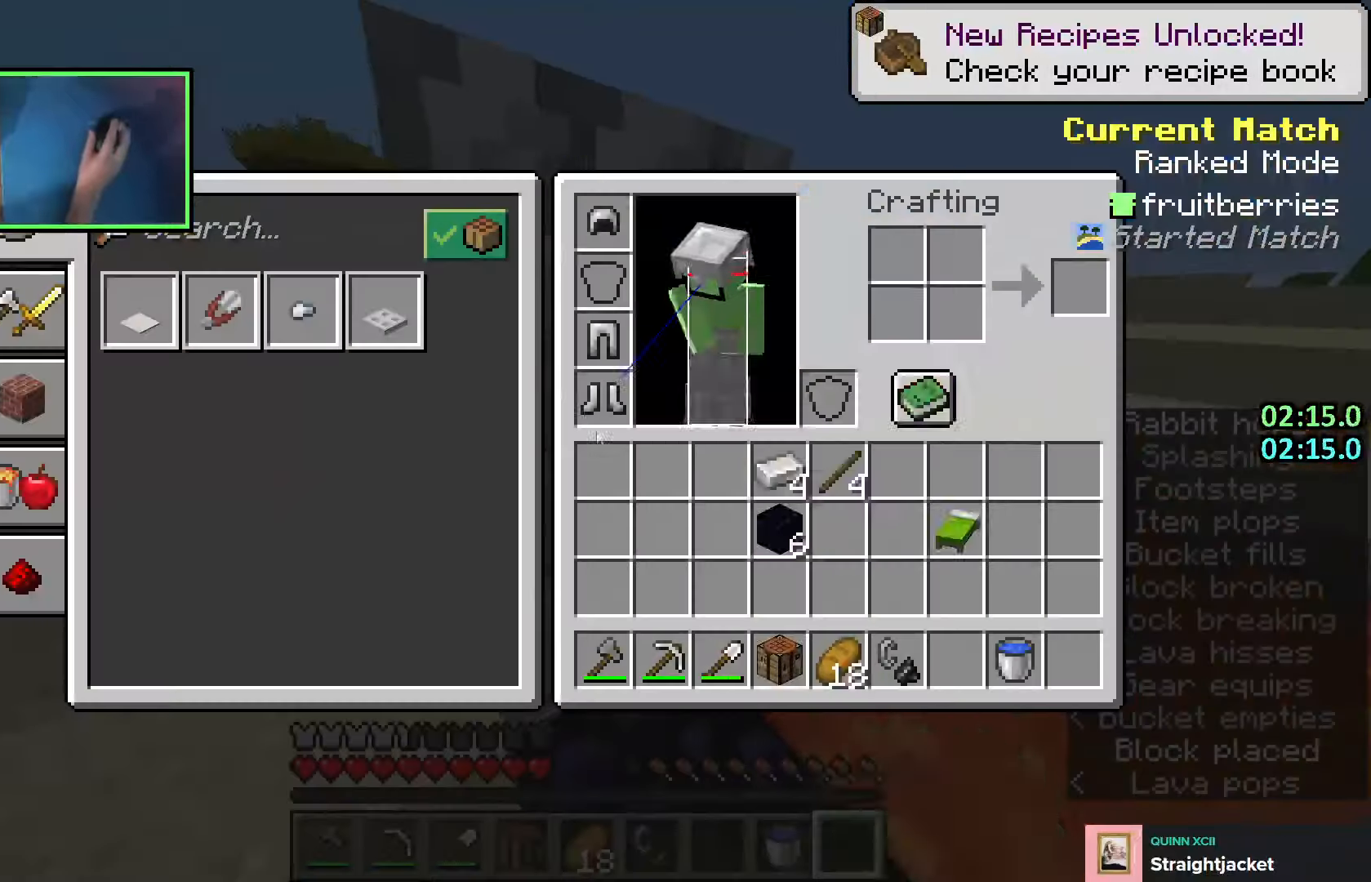
{"keys": [], "events": [[16, "e", "up"], [100, "e", "down"], [200, "e", "up"]]}
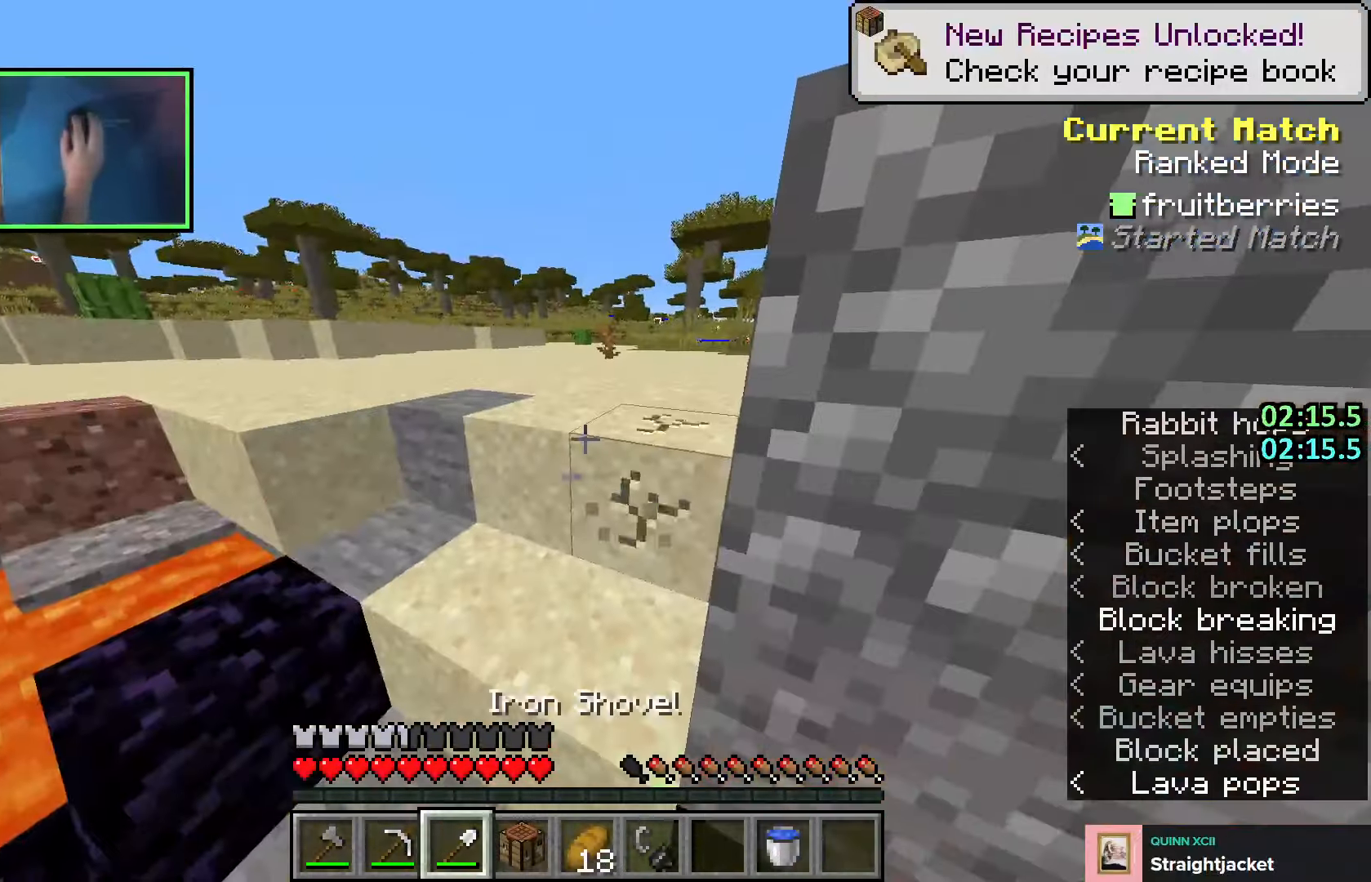
{"keys": [], "events": [[16, "w", "down"], [383, "w", "up"]]}
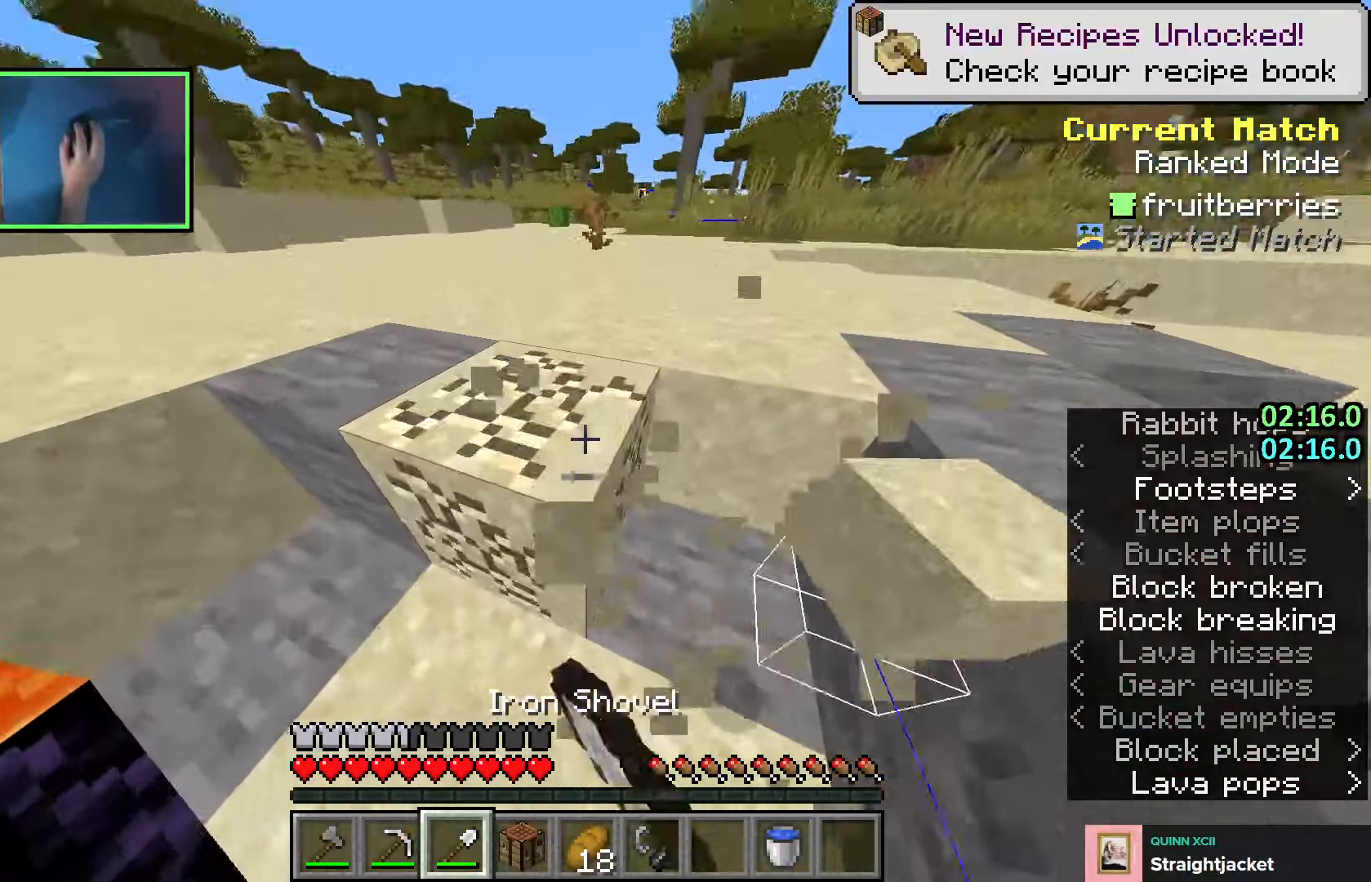
{"keys": [], "events": [[16, "w", "down"], [233, "w", "up"]]}
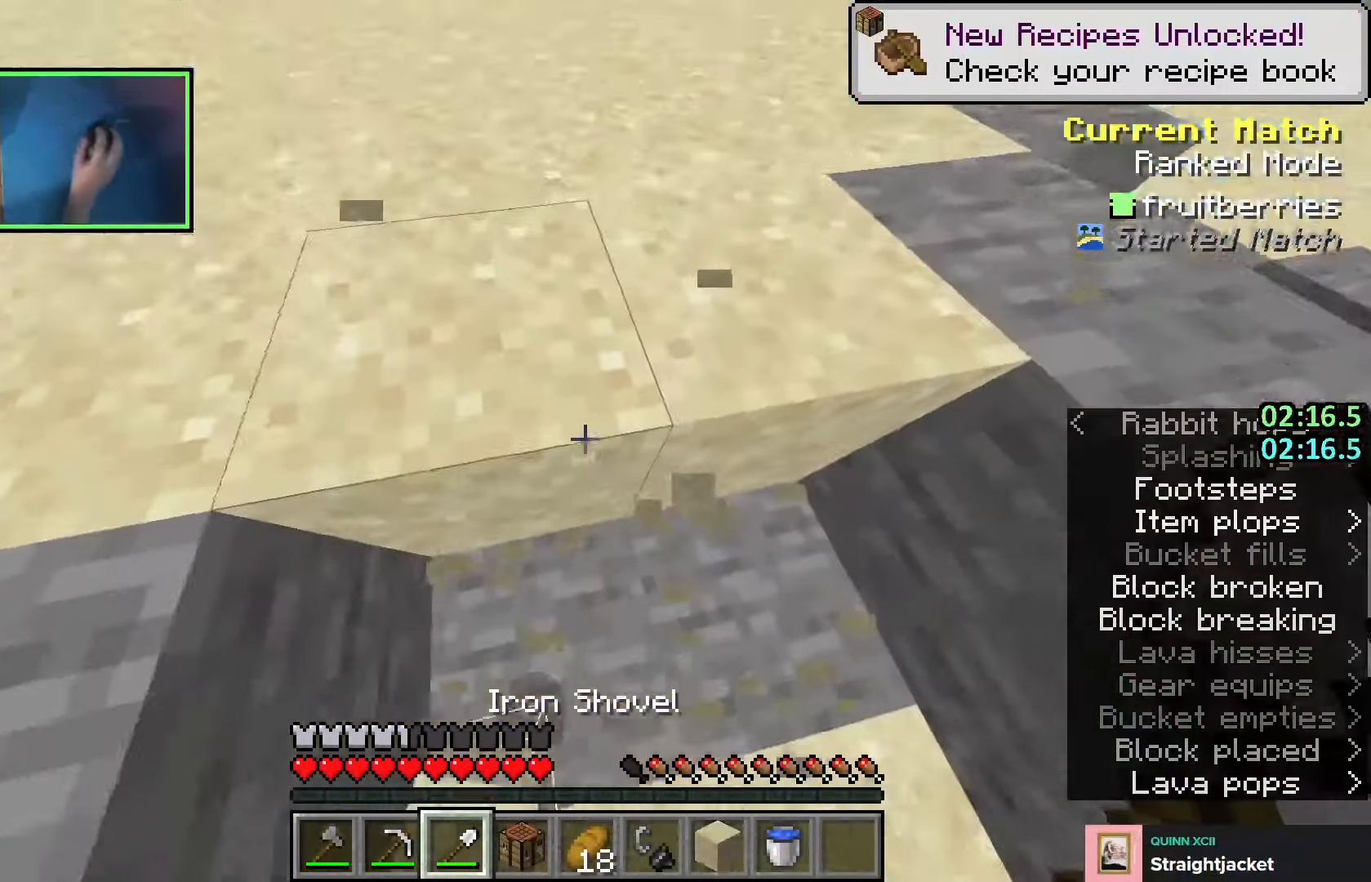
{"keys": [], "events": [[333, "a", "down"], [416, "a", "up"]]}
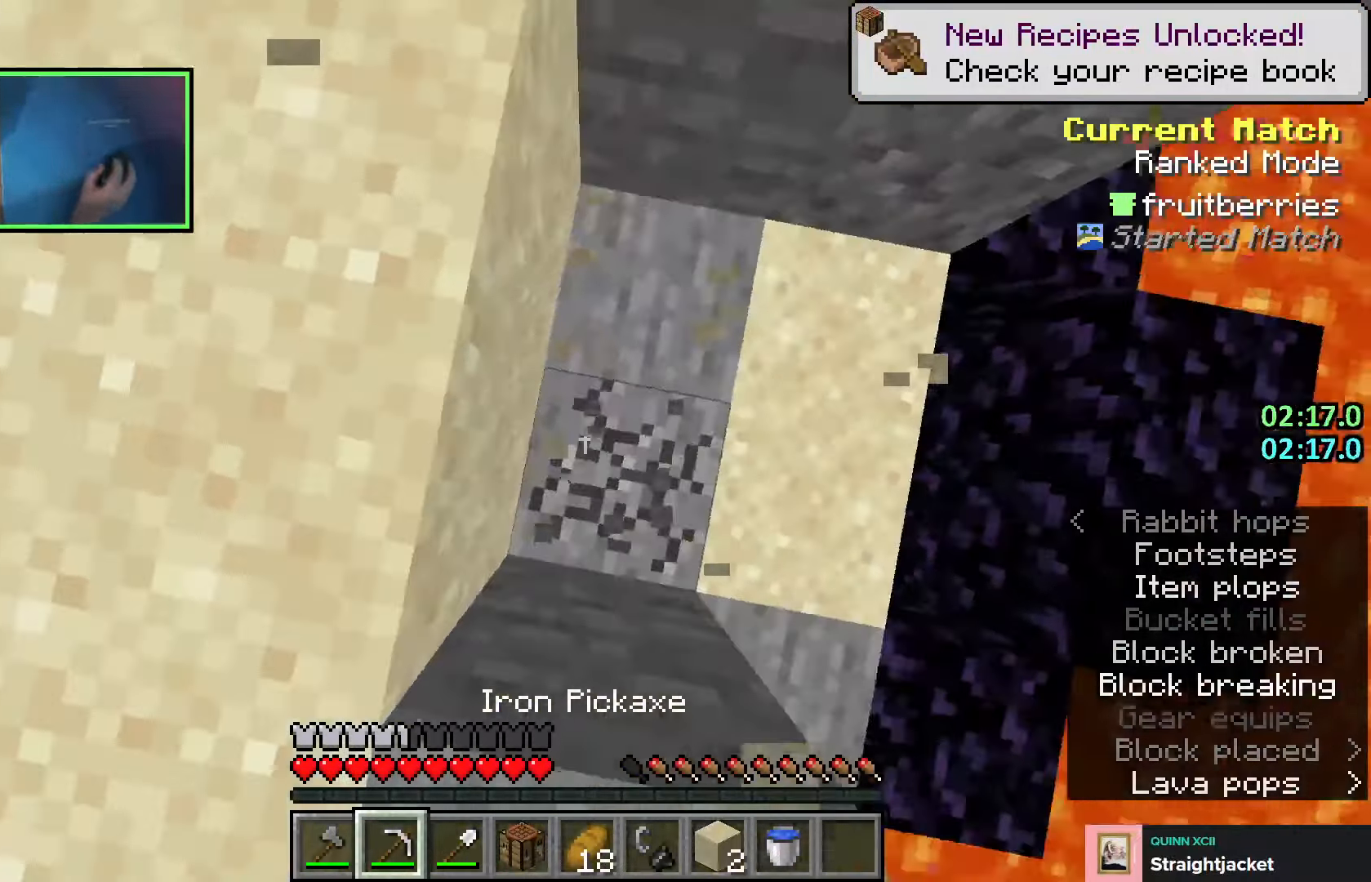
{"keys": ["d"], "events": [[300, "d", "down"]]}
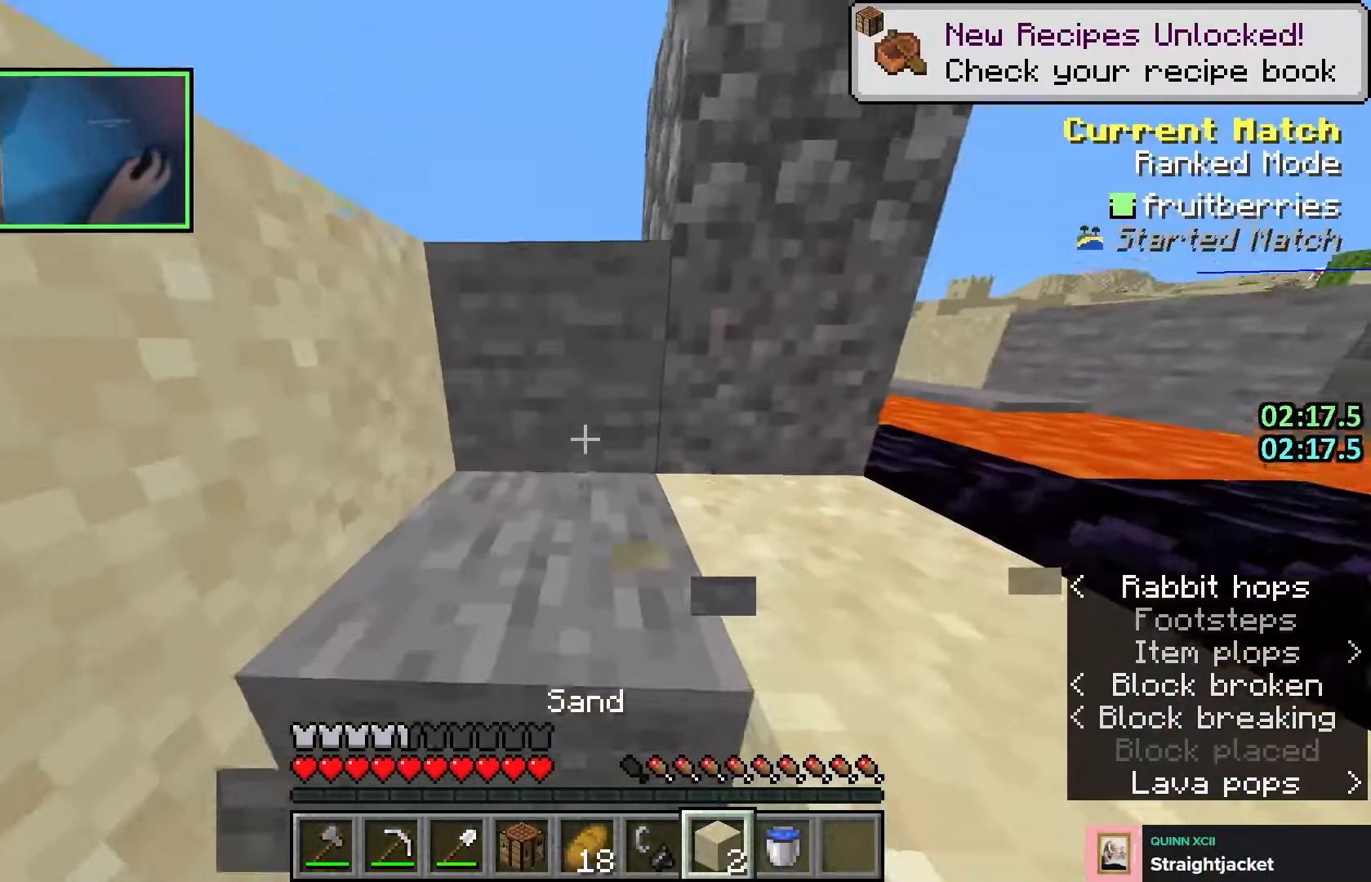
{"keys": ["d"], "events": [[100, "space", "down"], [233, "space", "up"]]}
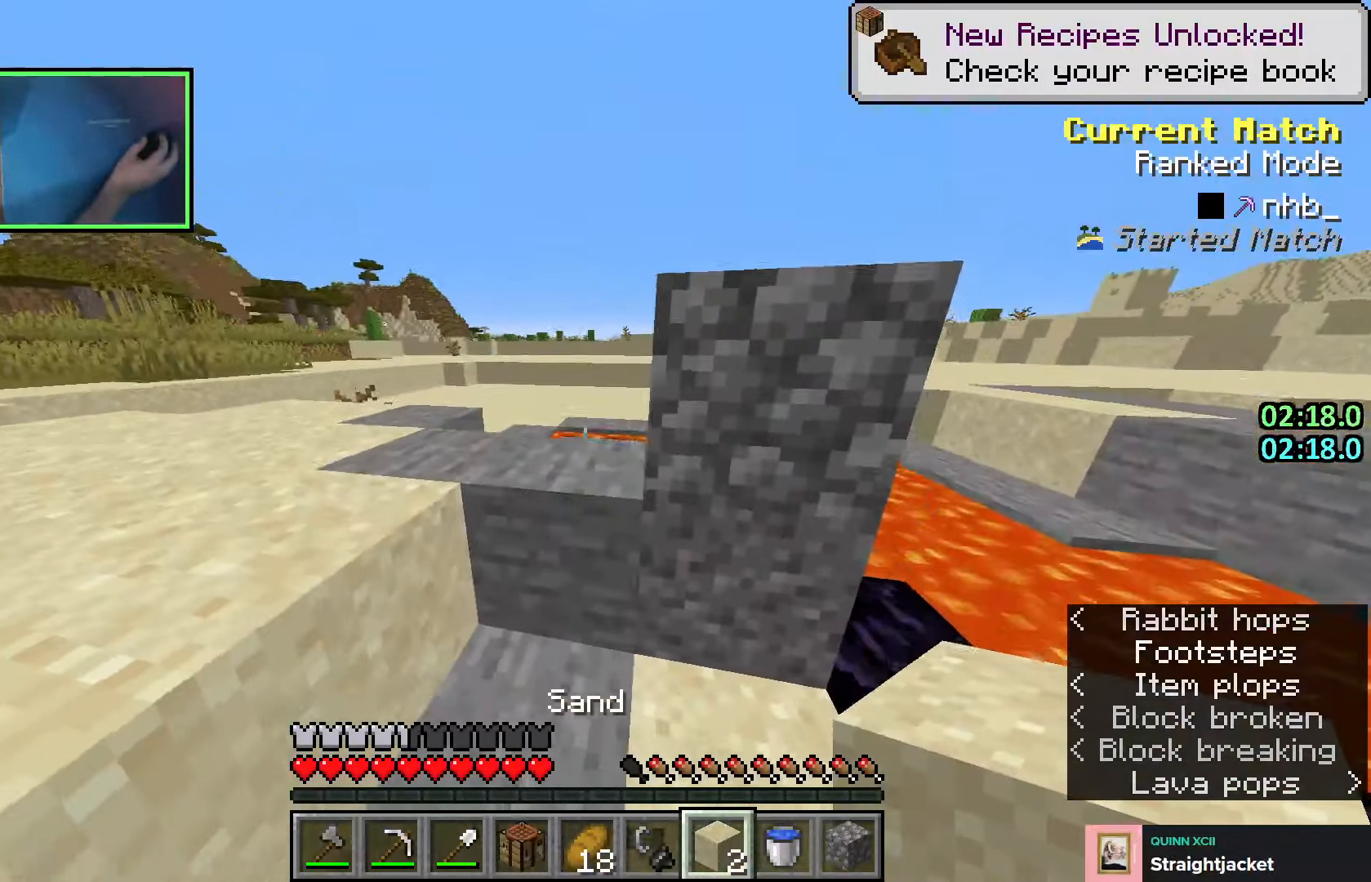
{"keys": ["s", "shift"], "events": [[166, "space", "down"], [316, "space", "up"], [416, "s", "down"], [483, "d", "up"], [483, "shift", "down"]]}
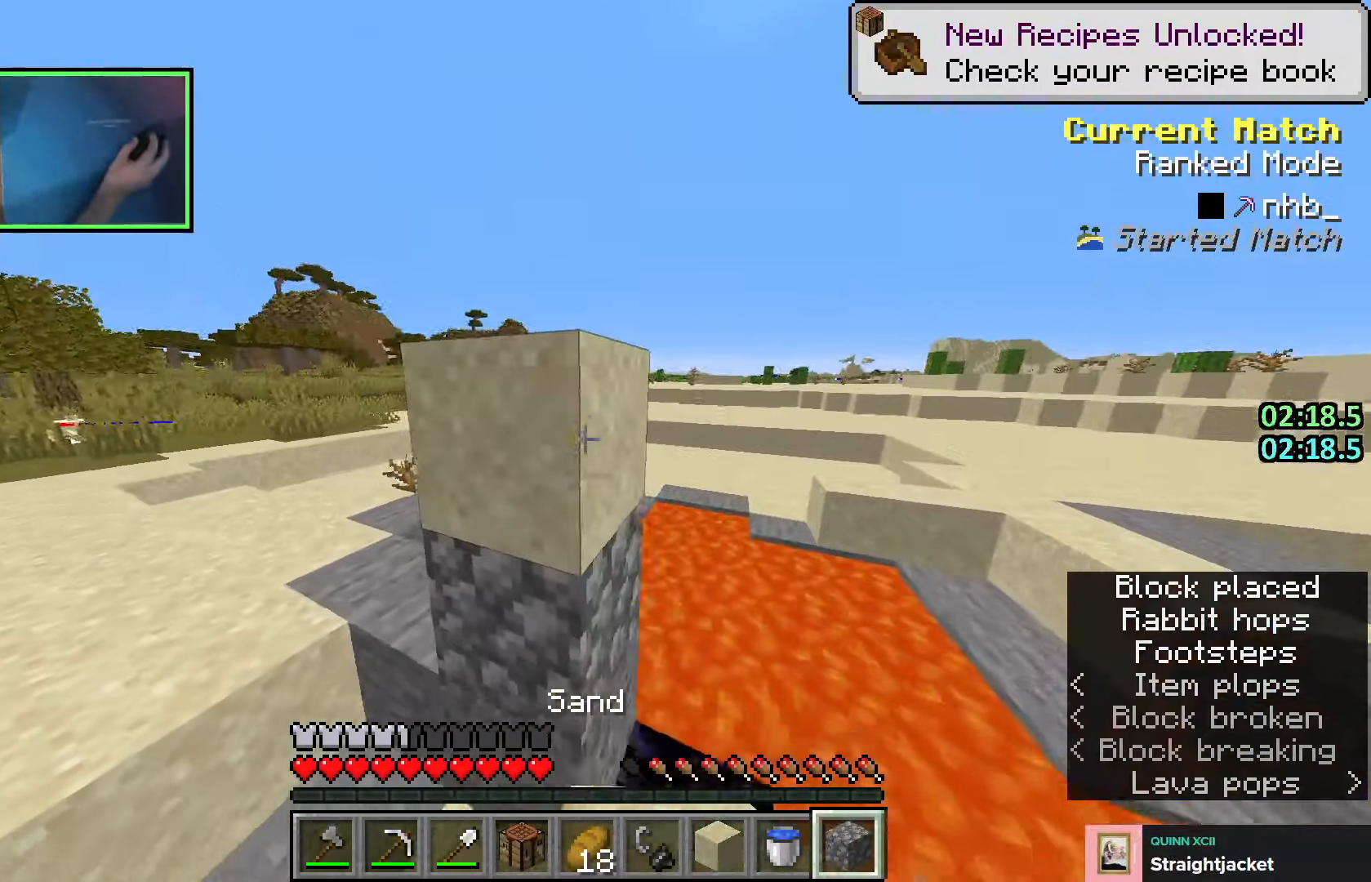
{"keys": ["s", "shift"], "events": [[300, "a", "down"], [450, "a", "up"]]}
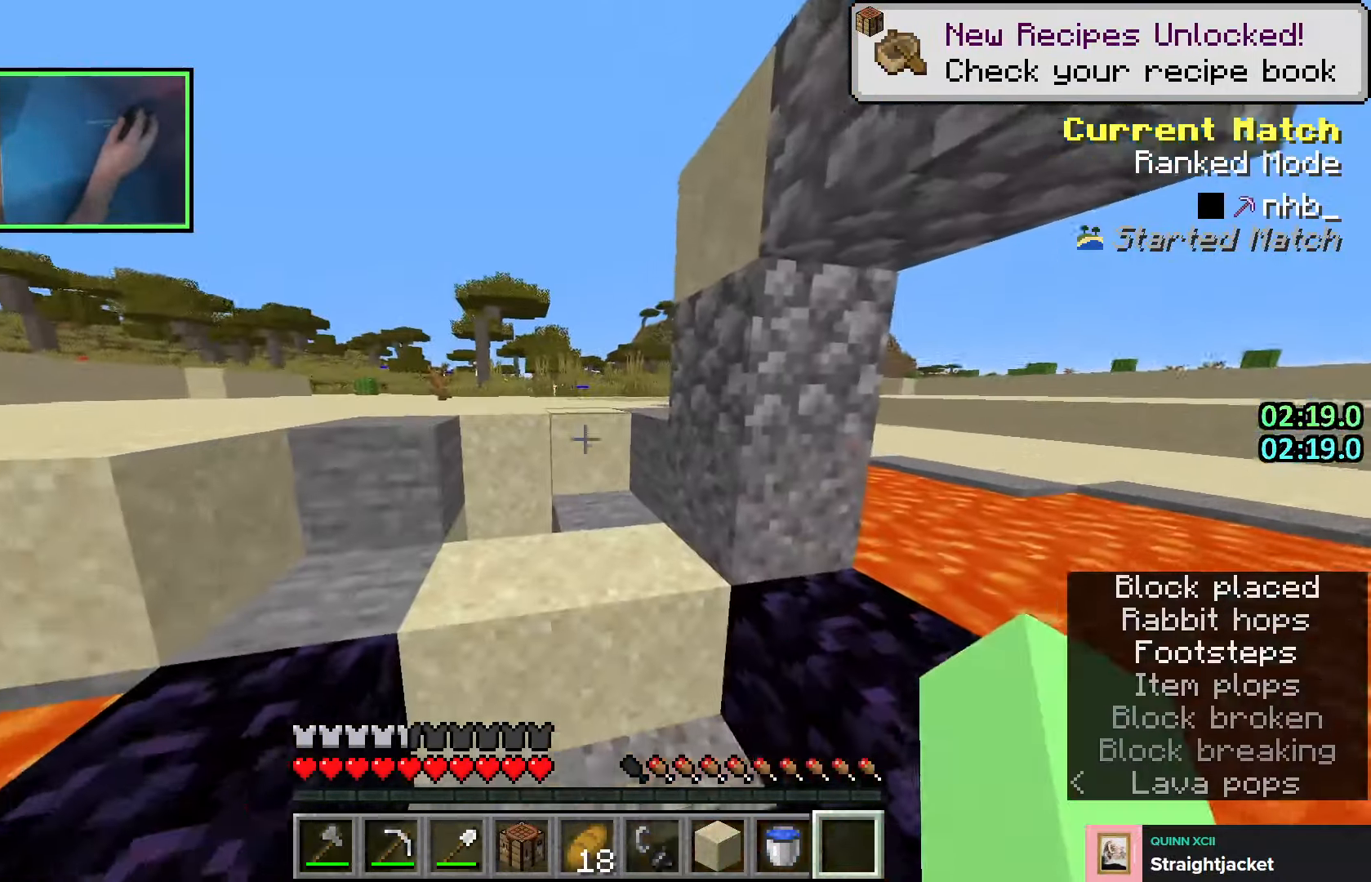
{"keys": ["d", "shift", "w"], "events": [[100, "s", "up"], [433, "d", "down"], [483, "w", "down"]]}
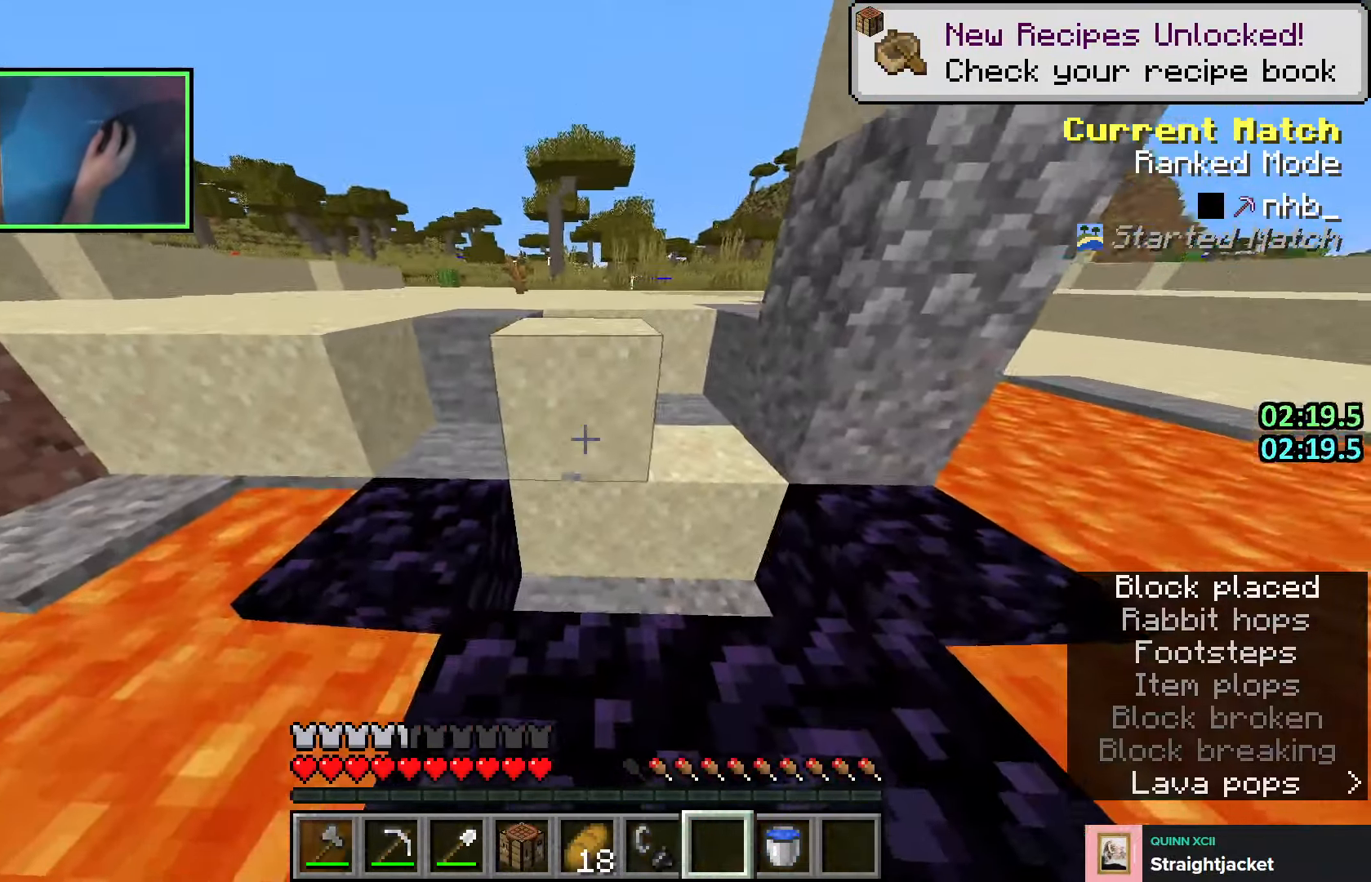
{"keys": ["s", "shift"], "events": [[150, "d", "up"], [183, "w", "up"], [350, "s", "down"]]}
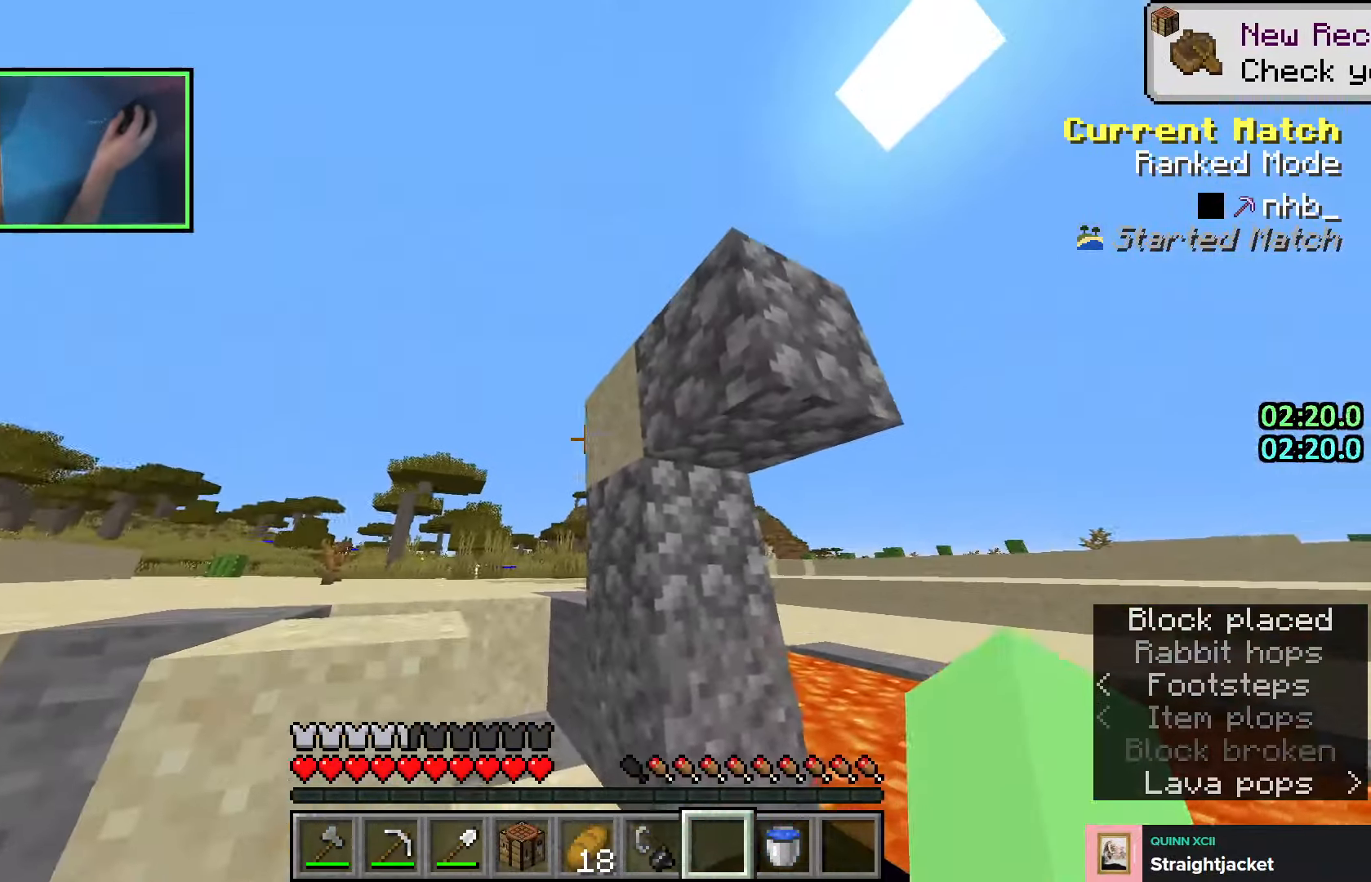
{"keys": ["shift", "w"], "events": [[50, "s", "up"], [283, "d", "down"], [383, "w", "down"], [433, "d", "up"]]}
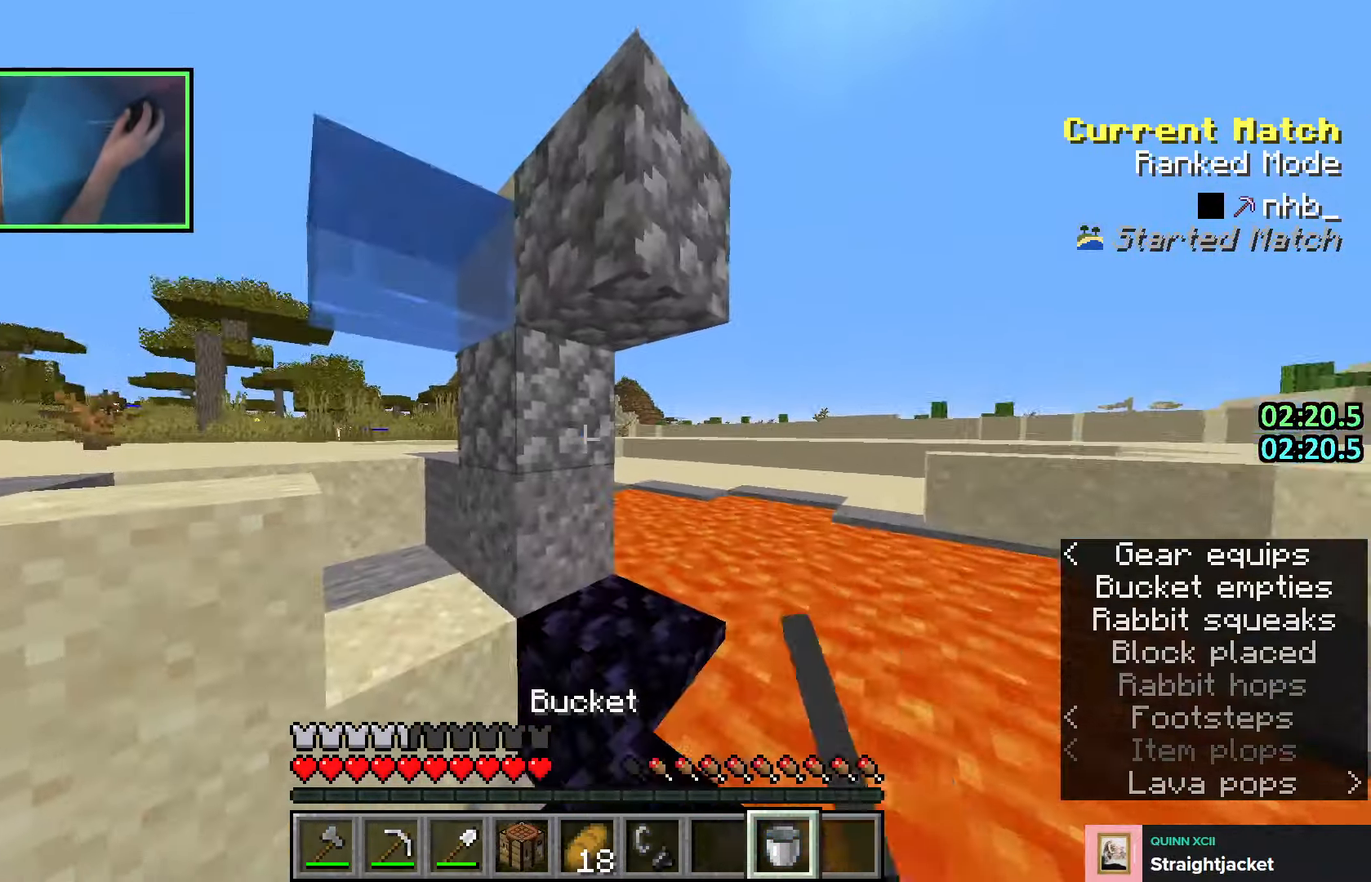
{"keys": ["s", "shift"], "events": [[16, "d", "down"], [50, "w", "up"], [133, "d", "up"], [483, "s", "down"]]}
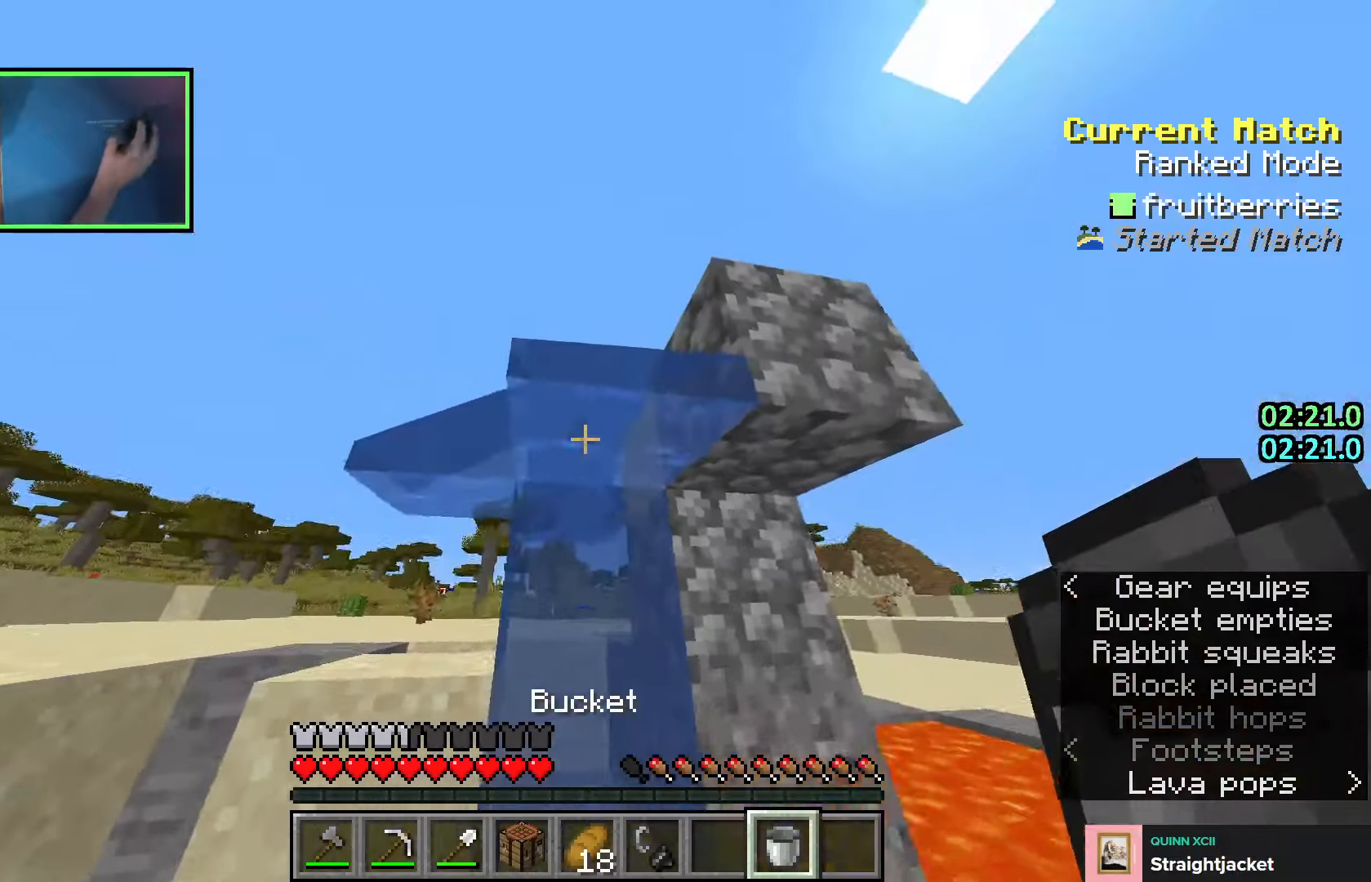
{"keys": ["shift"], "events": [[183, "d", "down"], [200, "s", "up"], [366, "d", "up"]]}
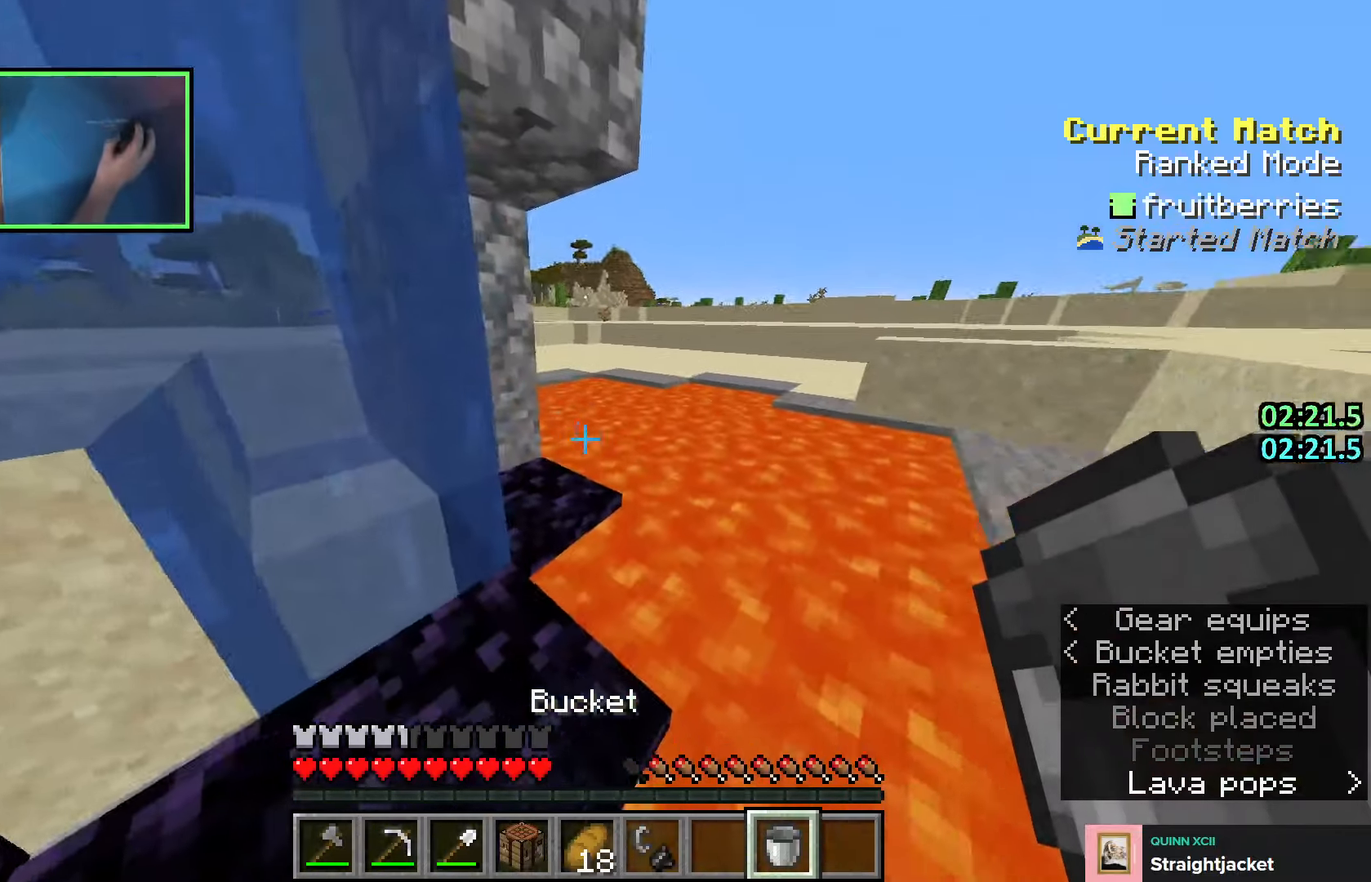
{"keys": ["shift"], "events": [[100, "d", "down"], [183, "w", "down"], [200, "d", "up"], [216, "a", "down"], [333, "a", "up"], [333, "w", "up"], [350, "d", "down"], [466, "d", "up"]]}
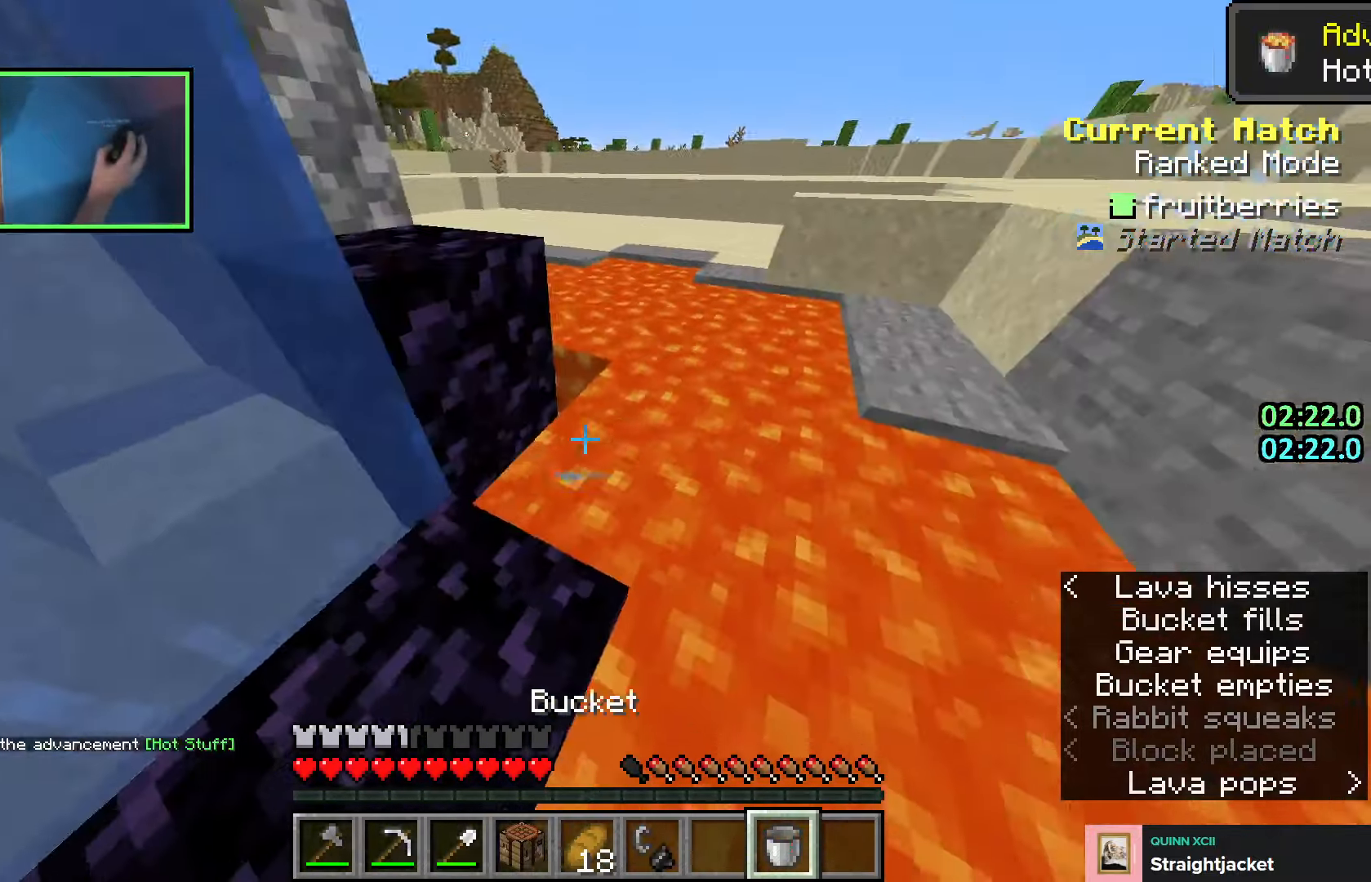
{"keys": ["a", "s", "shift"], "events": [[33, "a", "down"], [250, "a", "up"], [266, "d", "down"], [450, "d", "up"], [466, "a", "down"], [466, "s", "down"]]}
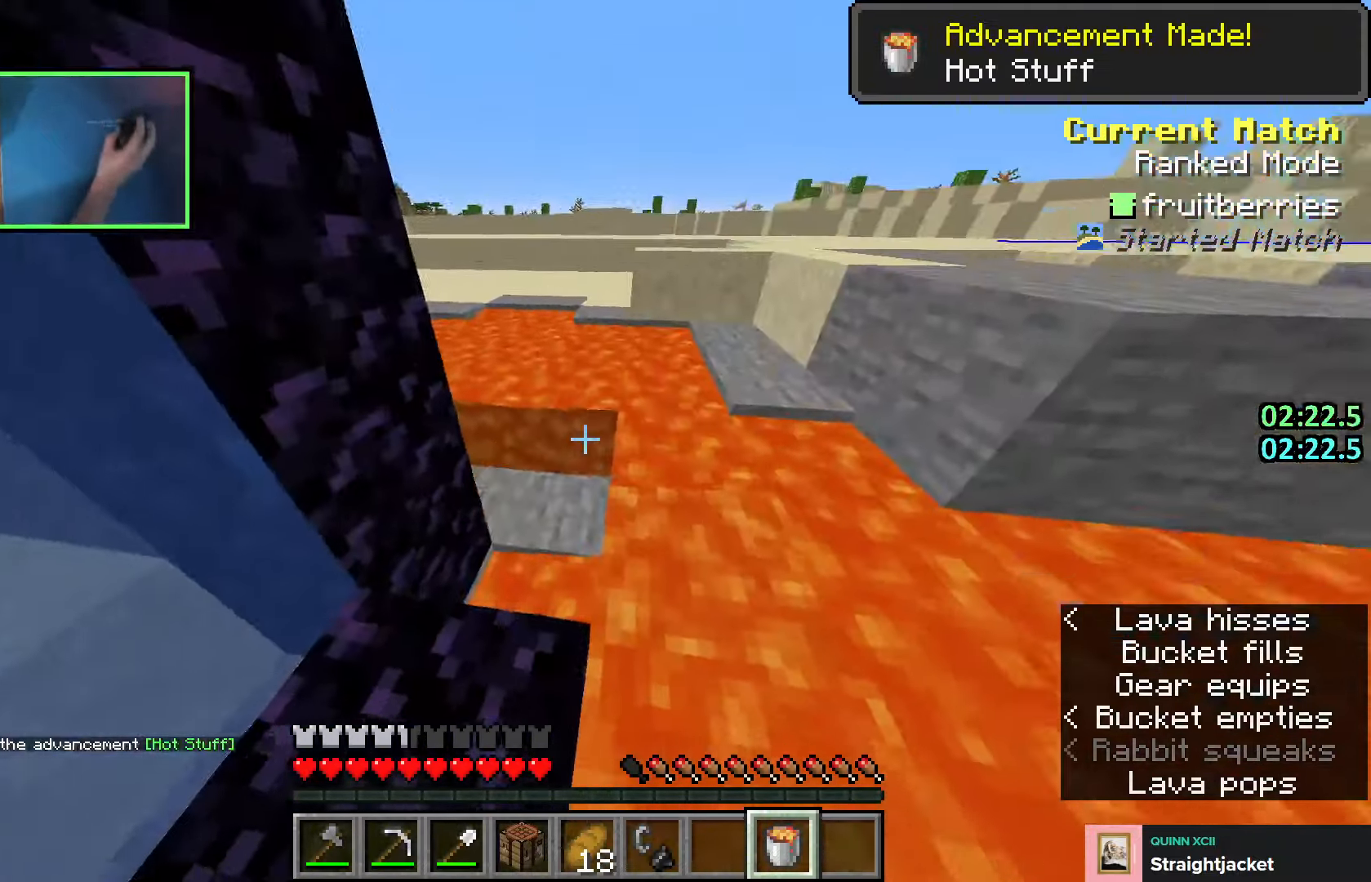
{"keys": ["a", "s", "shift"], "events": [[166, "a", "up"], [183, "d", "down"], [250, "a", "down"], [250, "d", "up"], [383, "a", "up"], [383, "d", "down"], [416, "s", "up"], [483, "a", "down"], [483, "d", "up"], [483, "s", "down"]]}
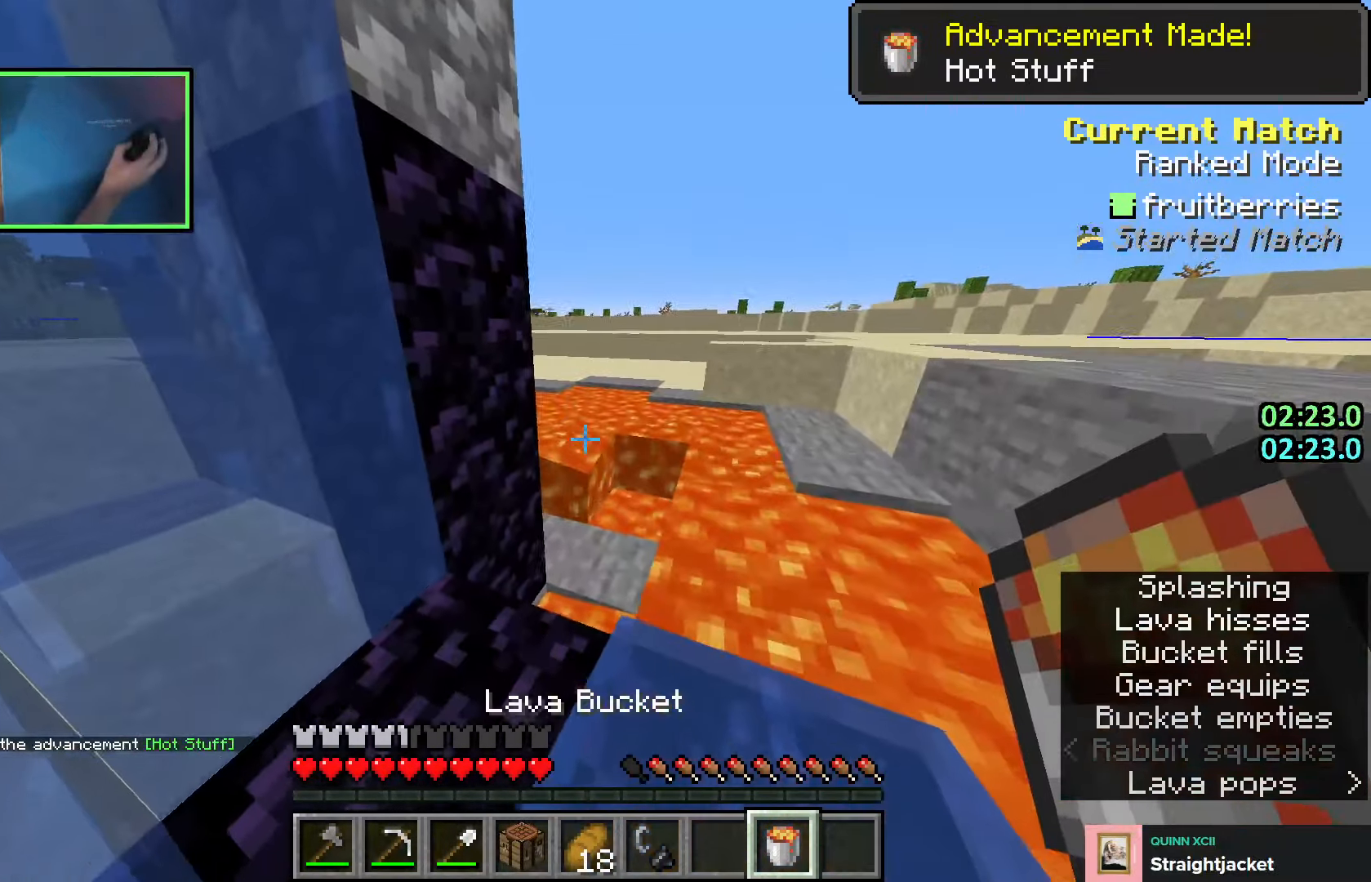
{"keys": ["shift"], "events": [[50, "s", "up"], [116, "a", "up"], [300, "a", "down"], [500, "a", "up"]]}
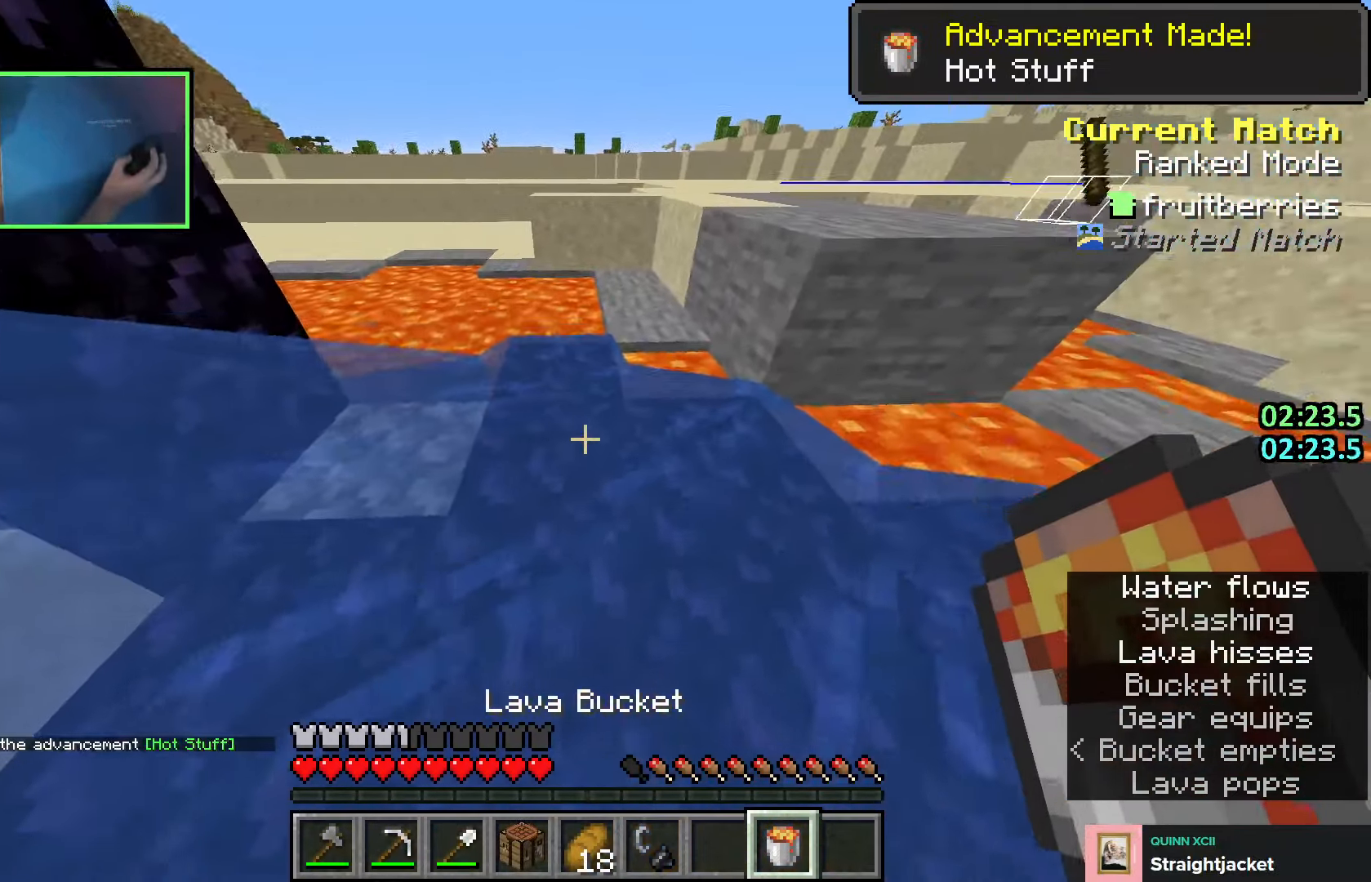
{"keys": ["w"], "events": [[133, "s", "down"], [166, "q", "down"], [200, "s", "up"], [250, "q", "up"], [333, "shift", "up"], [333, "w", "down"]]}
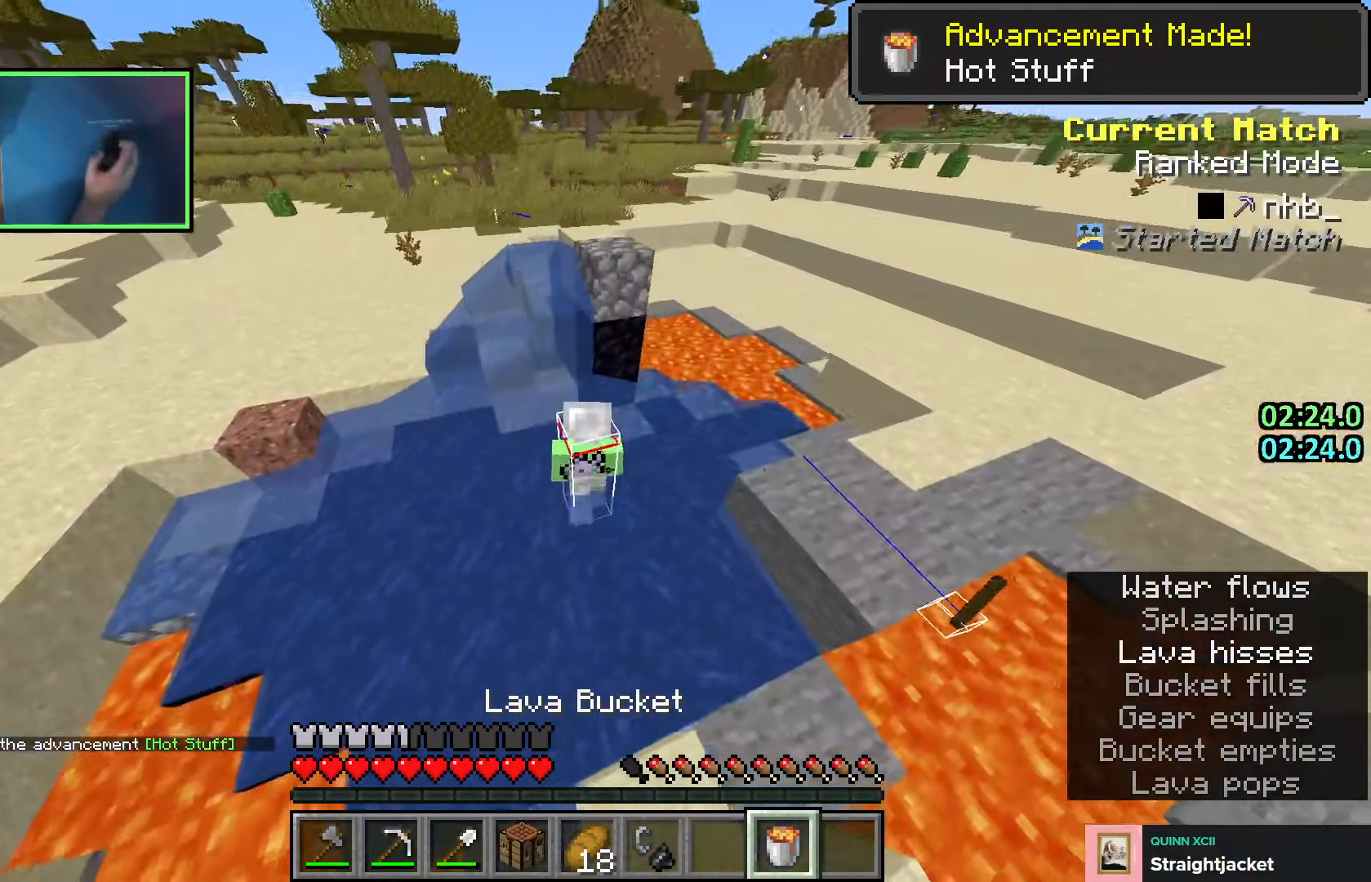
{"keys": ["a", "w"], "events": [[83, "w", "up"], [166, "w", "down"], [200, "a", "down"]]}
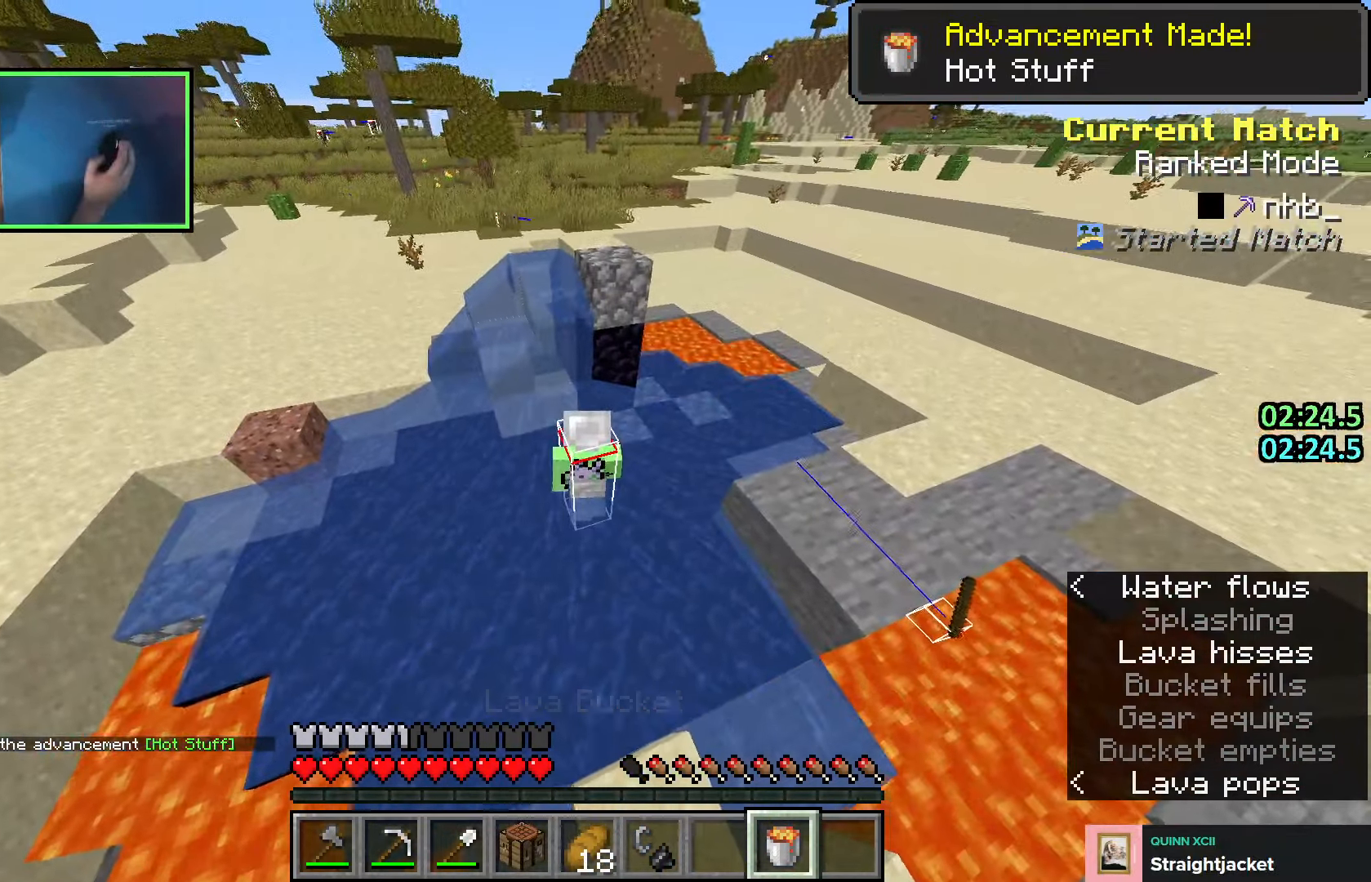
{"keys": [], "events": [[416, "w", "up"], [466, "a", "up"]]}
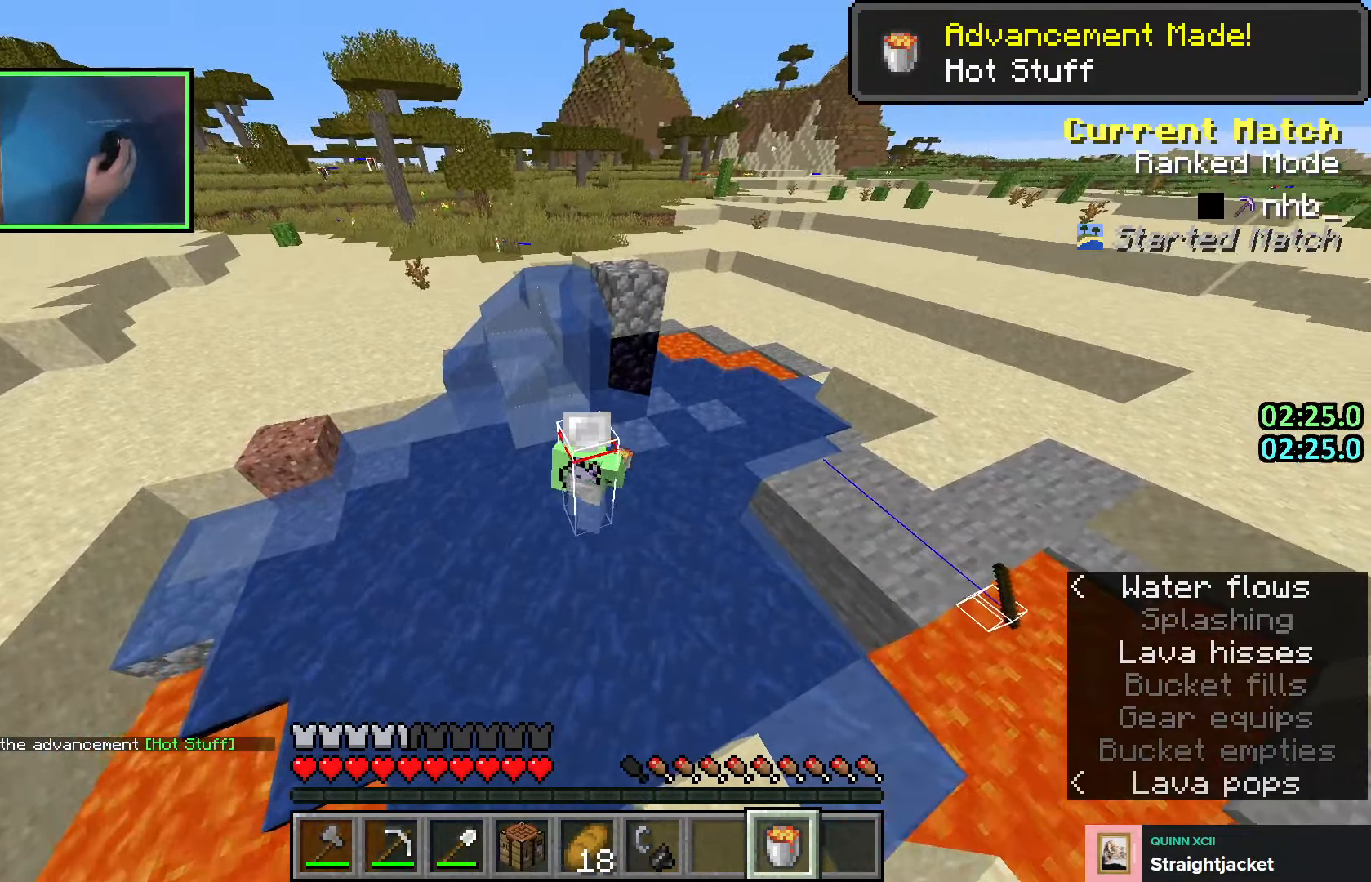
{"keys": ["a", "w"], "events": [[200, "q", "down"], [250, "q", "up"], [316, "q", "down"], [400, "q", "up"], [400, "w", "down"], [500, "a", "down"]]}